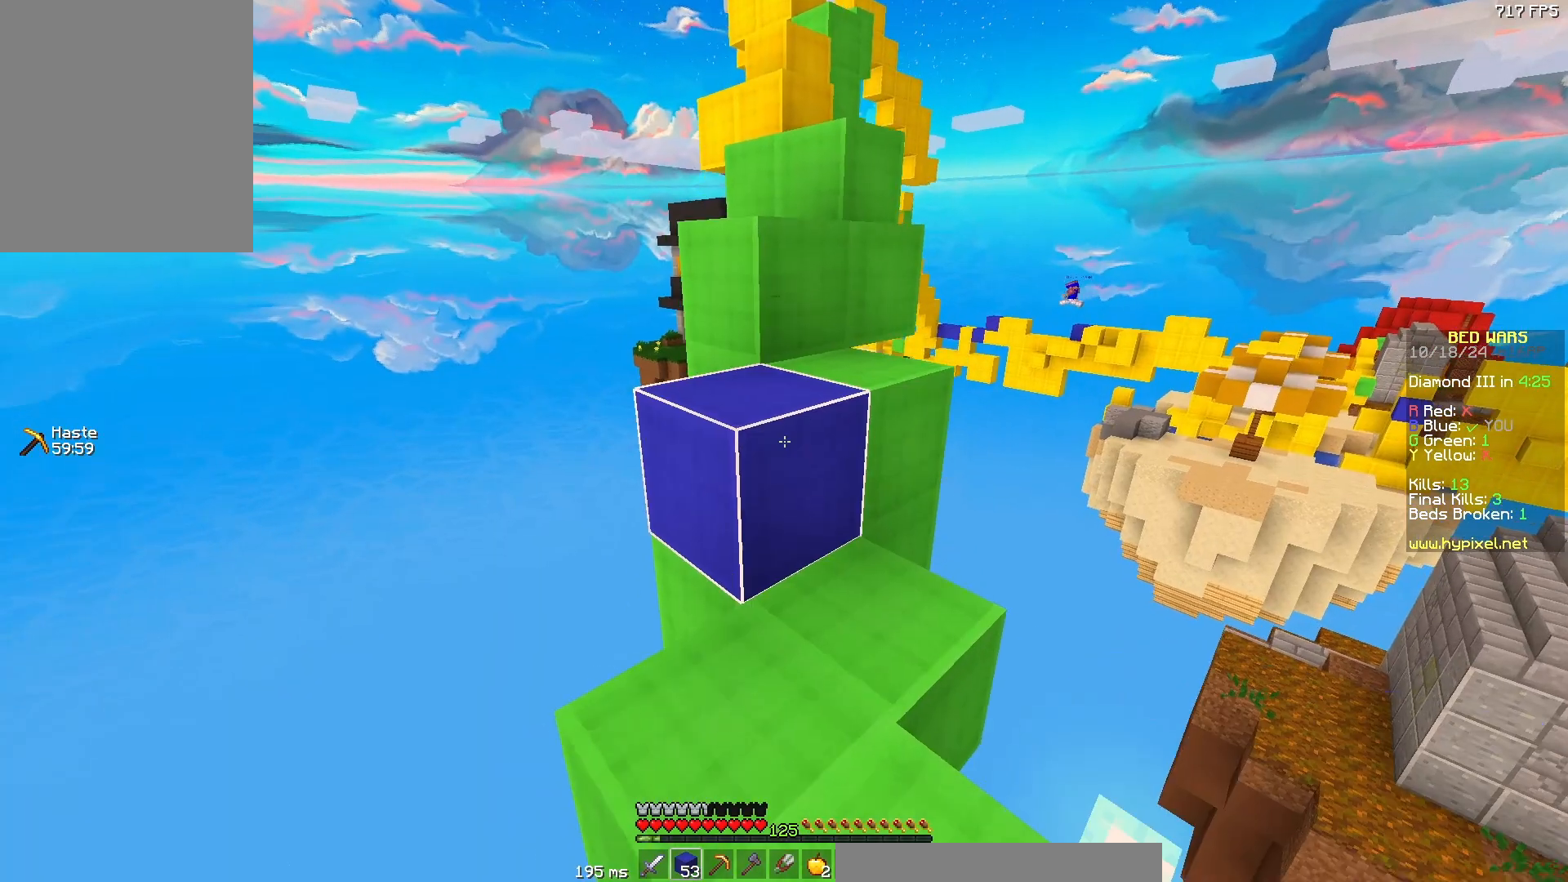
Gameplay with keyboard and mouse; each line is a JSON object with the keys and mouse buttons held at the frame after it. "events" lists presses ("down") and releases ("up") of "a", "d", "s", "w", "mouse_left" and "mouse_right" between this image and that frame as [ms after this image, input, new state], when the widget could be followed in between. "mouse_left", "mouse_right" = the "left", "right" buttons of the "mouse" list. No other keys are recorded. Fast repeated clicks can show as one long hold. Mouse movement is not recorded.
{"keys": ["a"], "mouse": [], "events": [[17, "mouse_right", "down"], [117, "mouse_right", "up"], [167, "d", "down"], [267, "d", "up"], [317, "w", "up"], [483, "a", "down"]]}
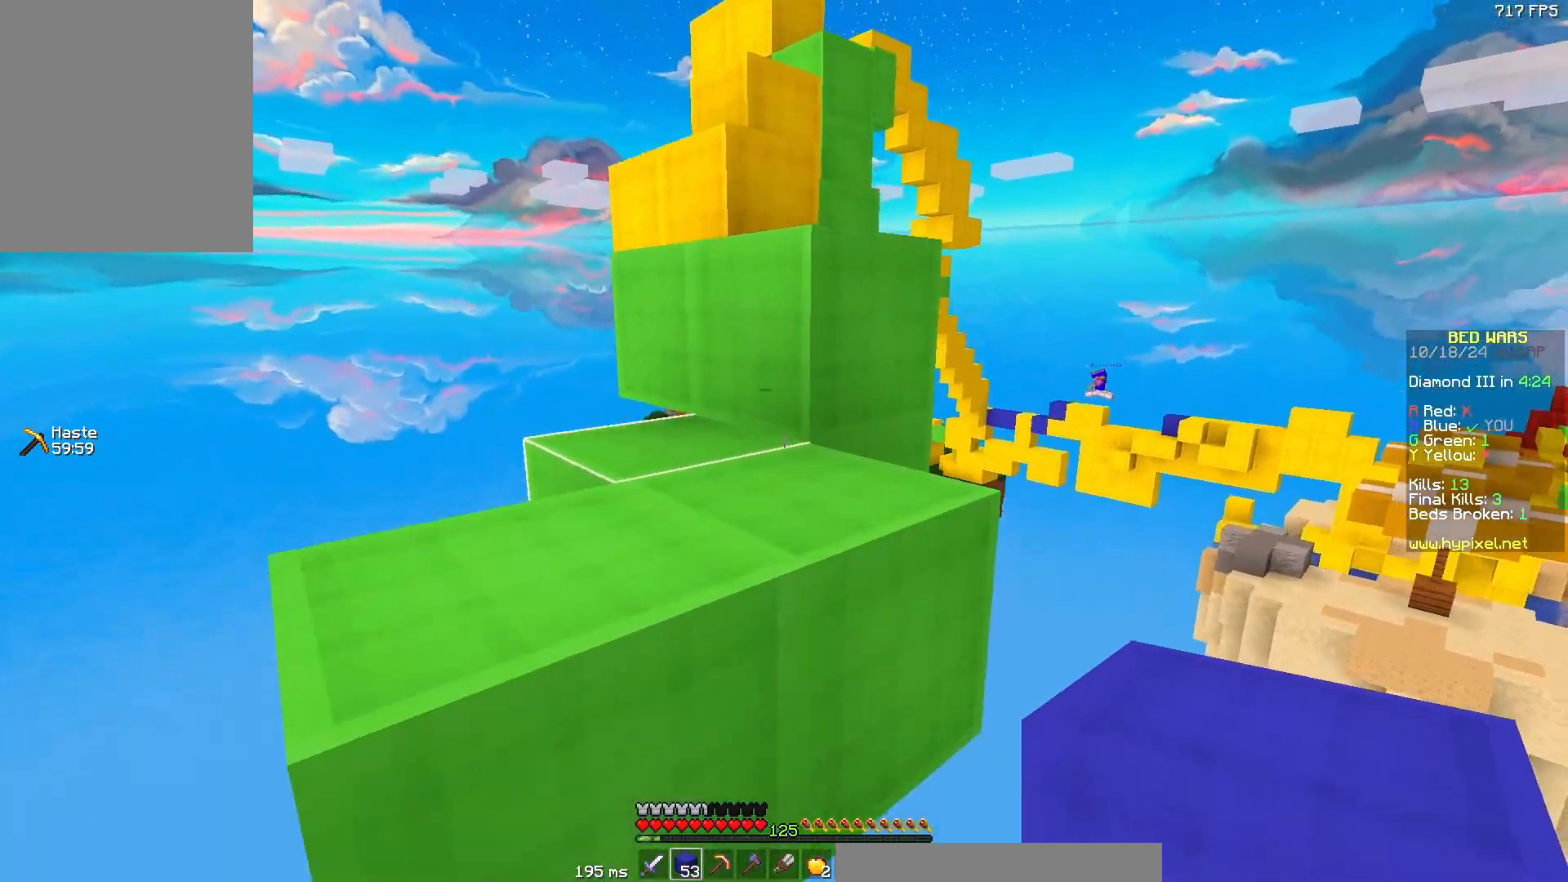
{"keys": ["w"], "mouse": [], "events": [[33, "w", "down"], [133, "a", "up"], [267, "d", "down"], [267, "w", "up"], [283, "w", "down"], [383, "d", "up"]]}
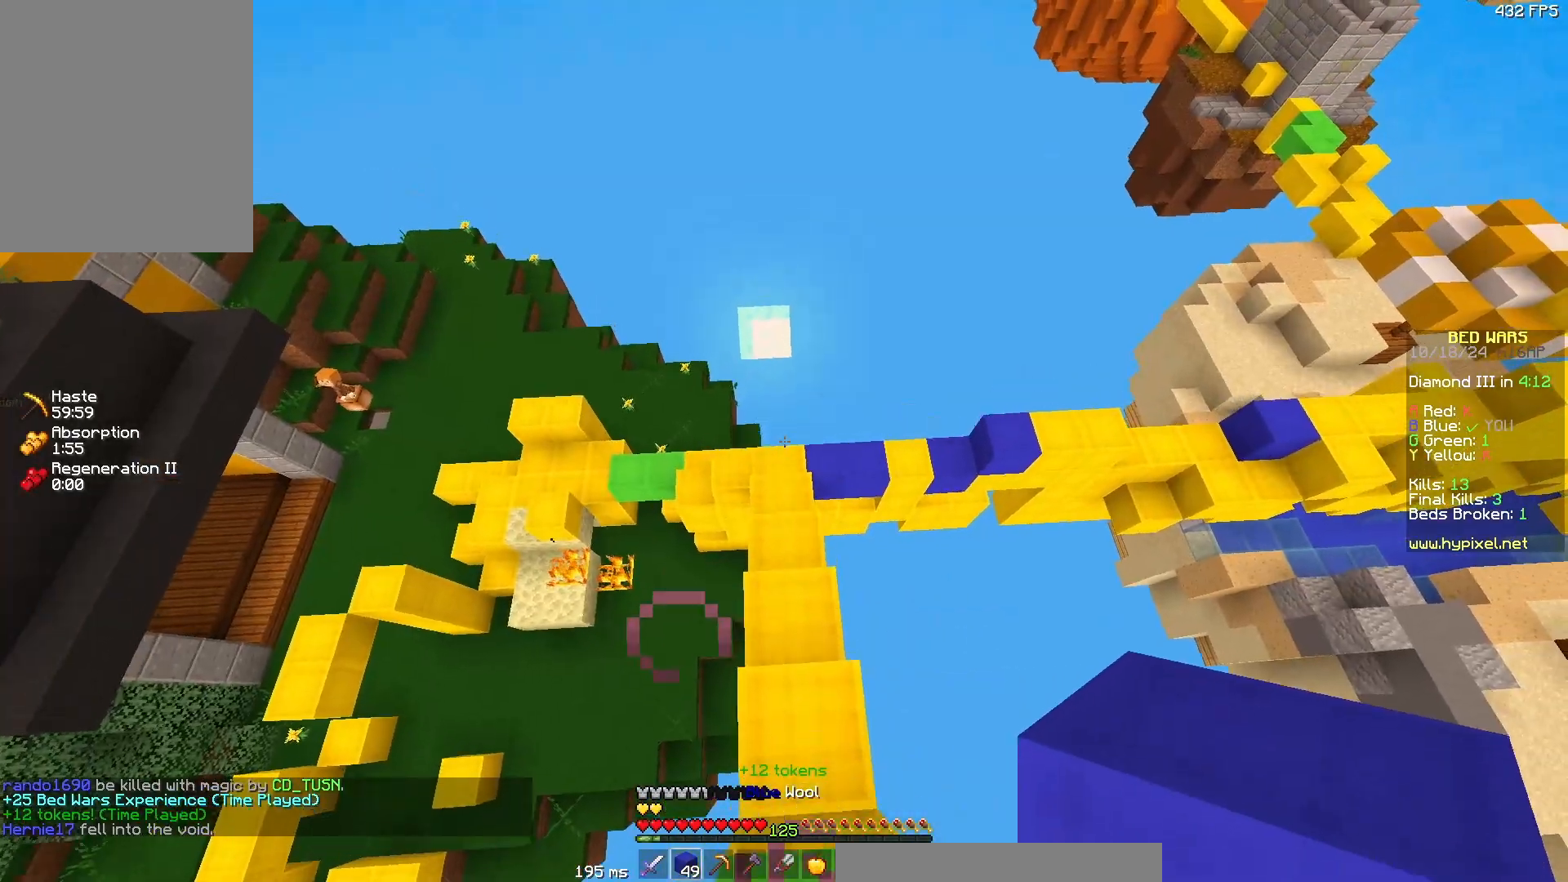
{"keys": ["d", "w"], "mouse": [], "events": [[133, "d", "down"], [350, "d", "up"], [500, "d", "down"]]}
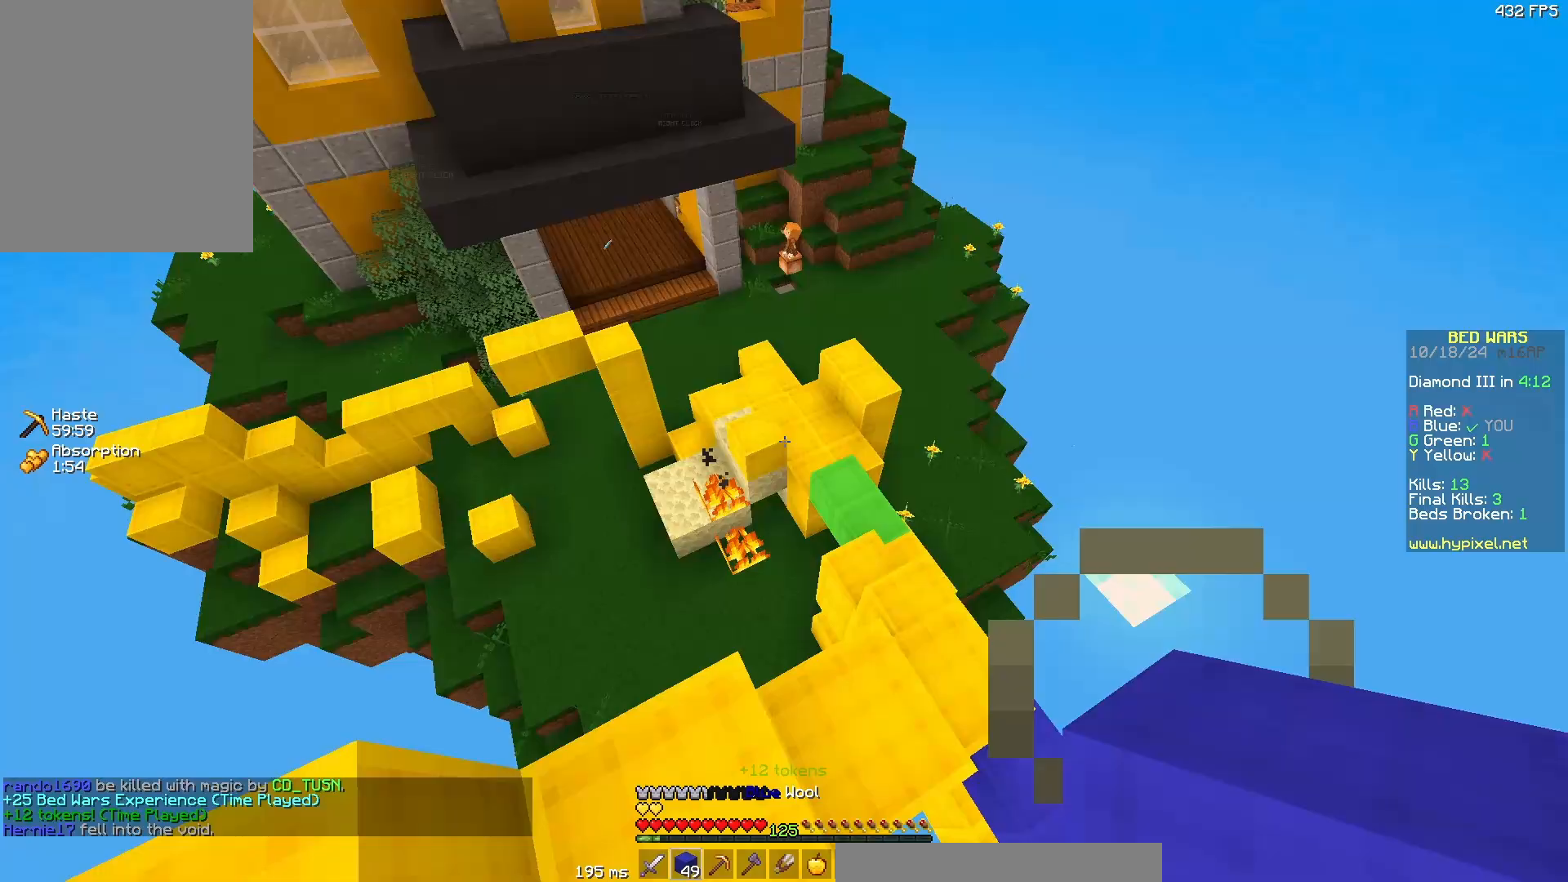
{"keys": ["d", "w"], "mouse": [], "events": []}
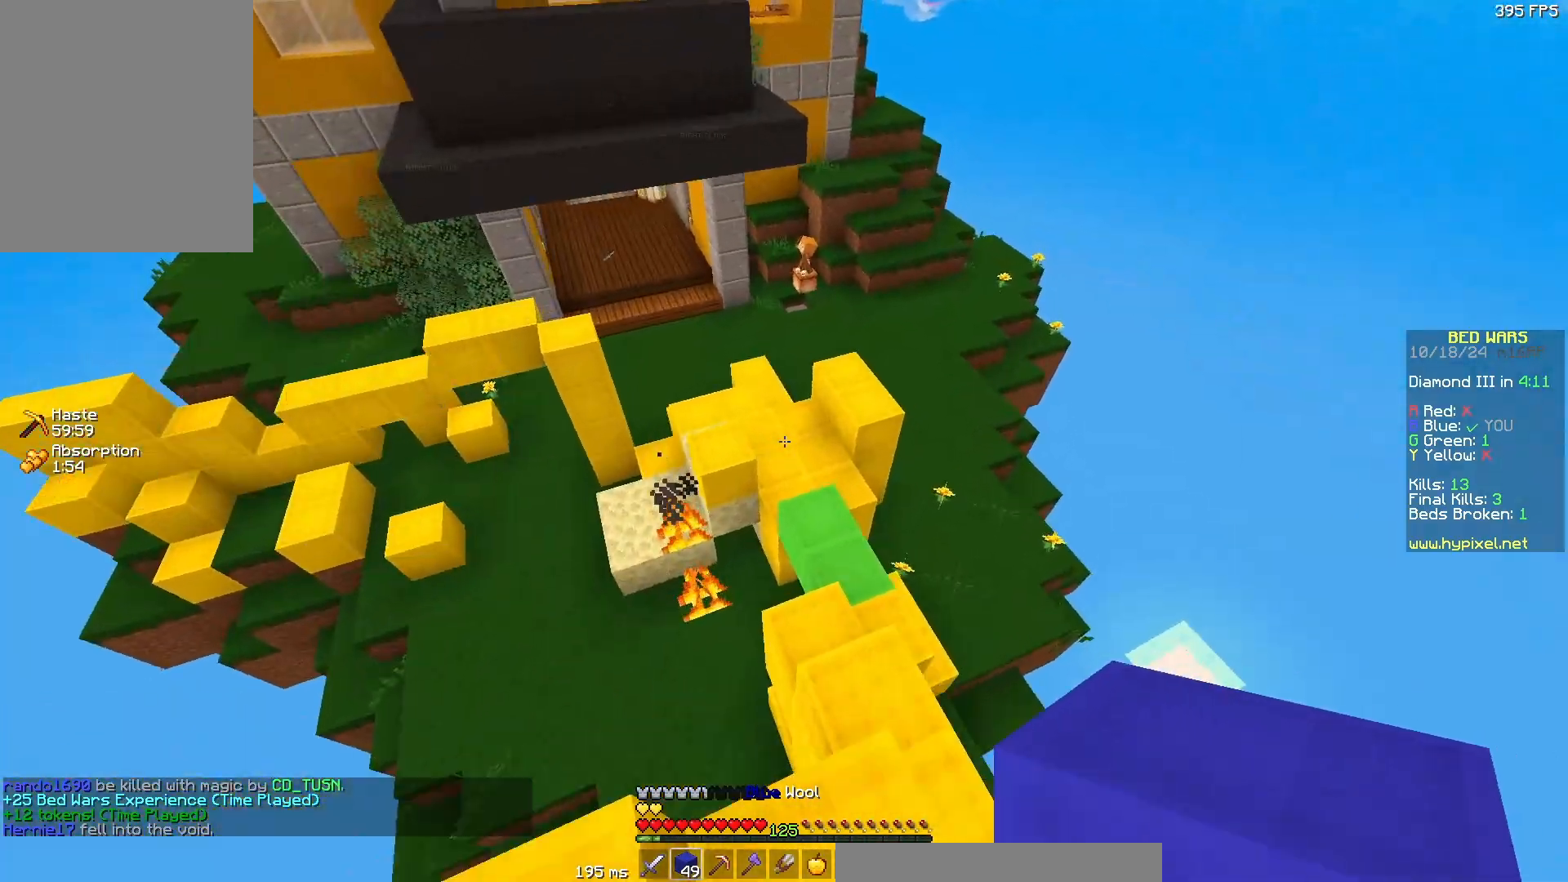
{"keys": ["w"], "mouse": [], "events": [[133, "d", "up"], [283, "a", "down"], [383, "a", "up"]]}
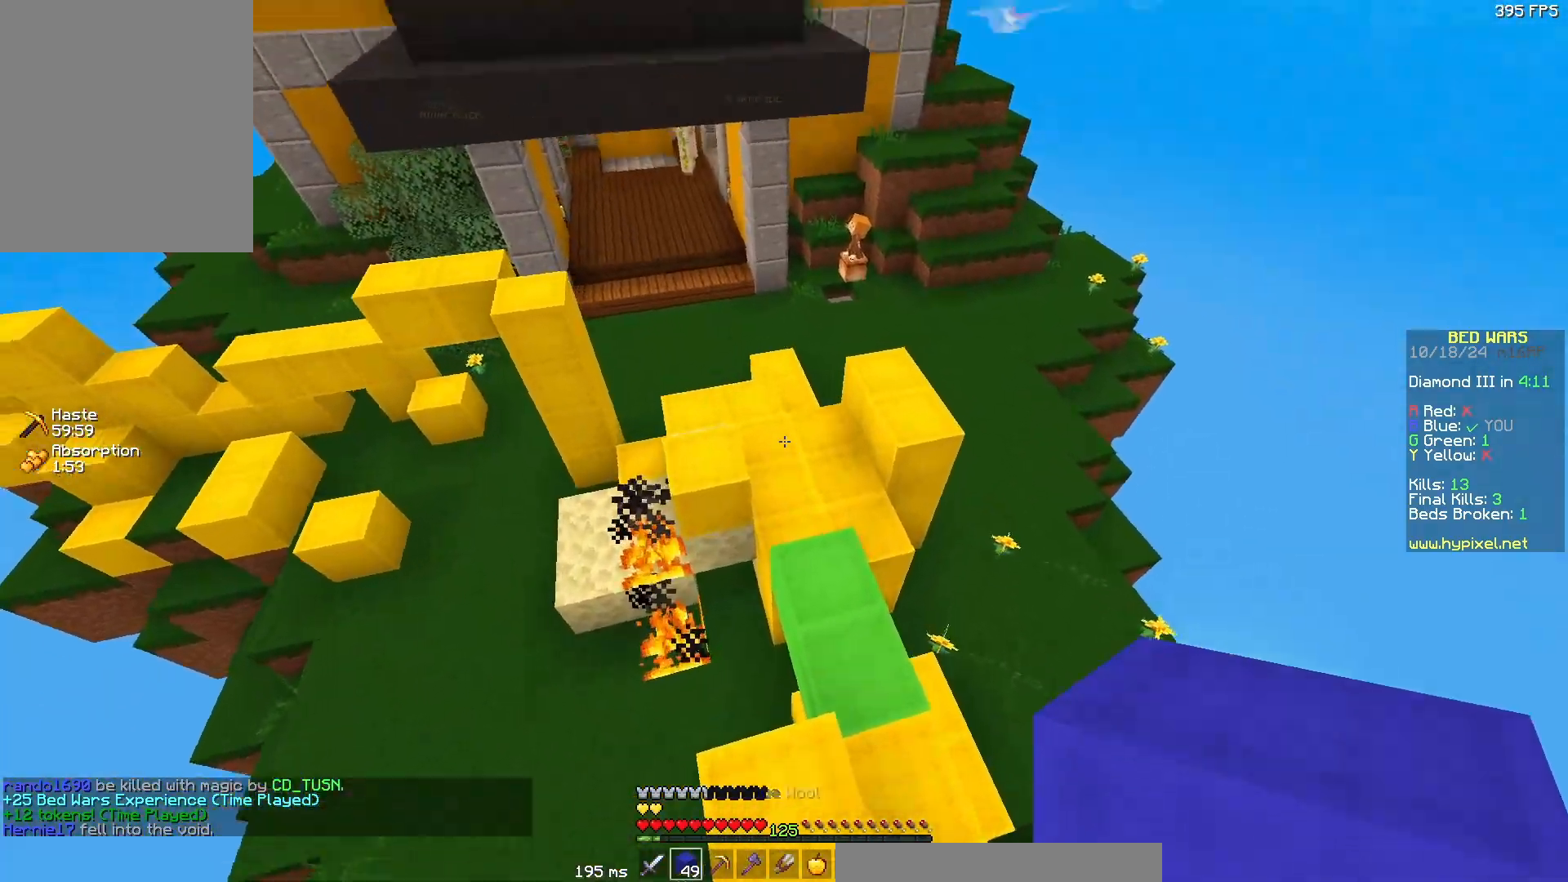
{"keys": ["w"], "mouse": [], "events": []}